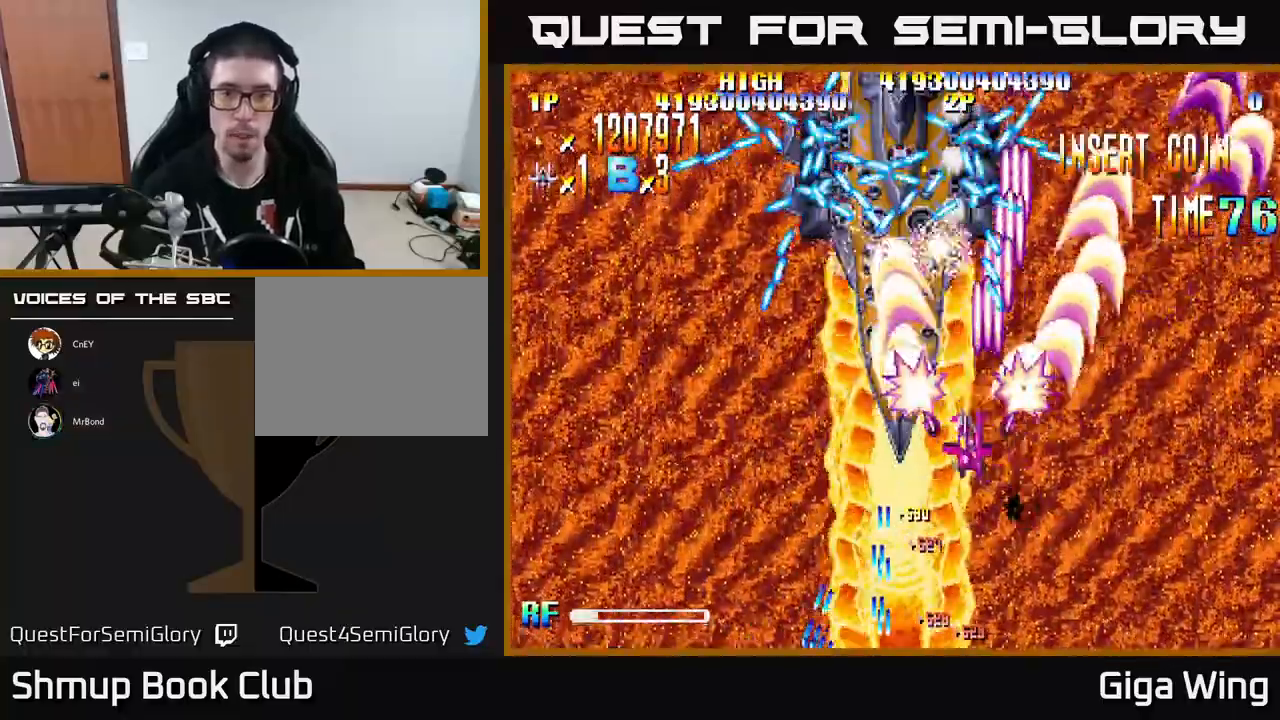
Gameplay with a controller (Xbox layout); each line is a JSON object with the inputs held at the frame after it. "events" lists button and stick changes between this image and that frame as [ms after this image, input, new state], when the widget could be followed in between. Not read: right_stick.
{"buttons": ["R2", "DPAD_DOWN"], "left_stick": "center", "events": [[50, "DPAD_RIGHT", "down"], [67, "DPAD_RIGHT", "up"], [83, "DPAD_UP", "up"], [450, "DPAD_DOWN", "down"]]}
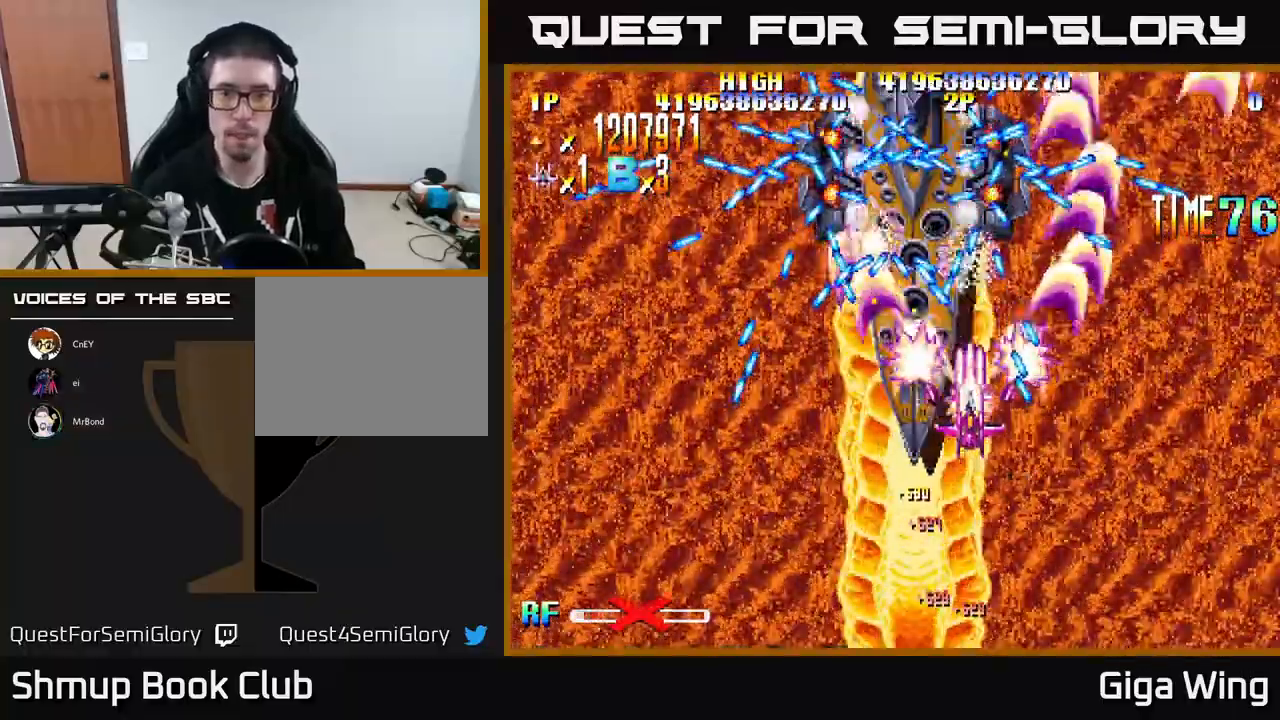
{"buttons": ["R2"], "left_stick": "center", "events": [[200, "DPAD_DOWN", "up"]]}
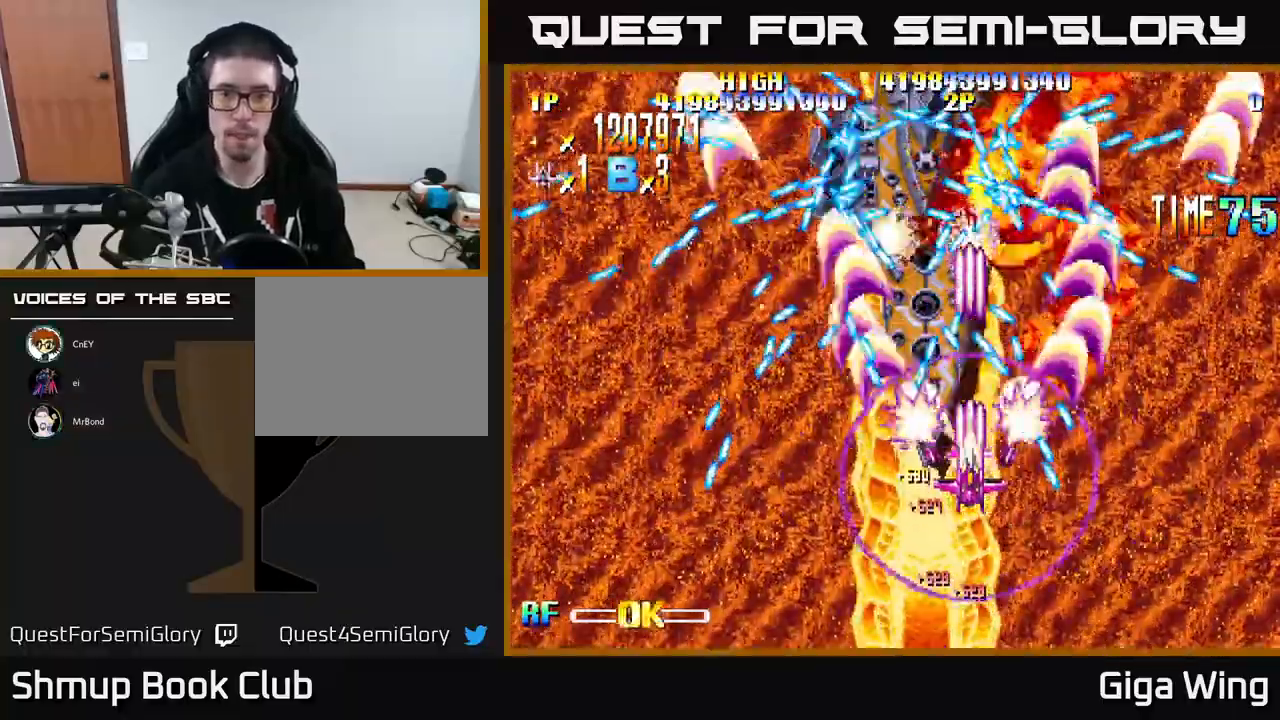
{"buttons": ["A"], "left_stick": "center", "events": [[183, "DPAD_DOWN", "down"], [233, "DPAD_RIGHT", "down"], [250, "A", "down"], [283, "DPAD_RIGHT", "up"], [300, "DPAD_DOWN", "up"], [317, "R2", "up"]]}
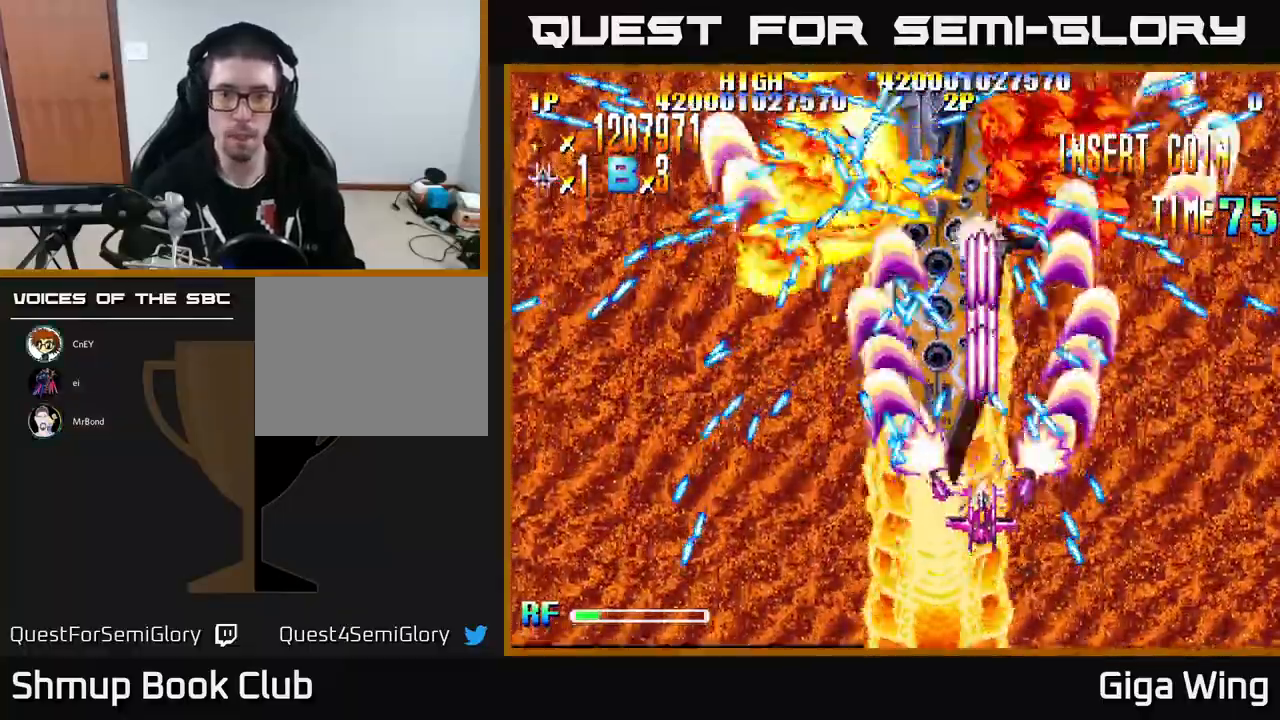
{"buttons": ["A"], "left_stick": "center", "events": []}
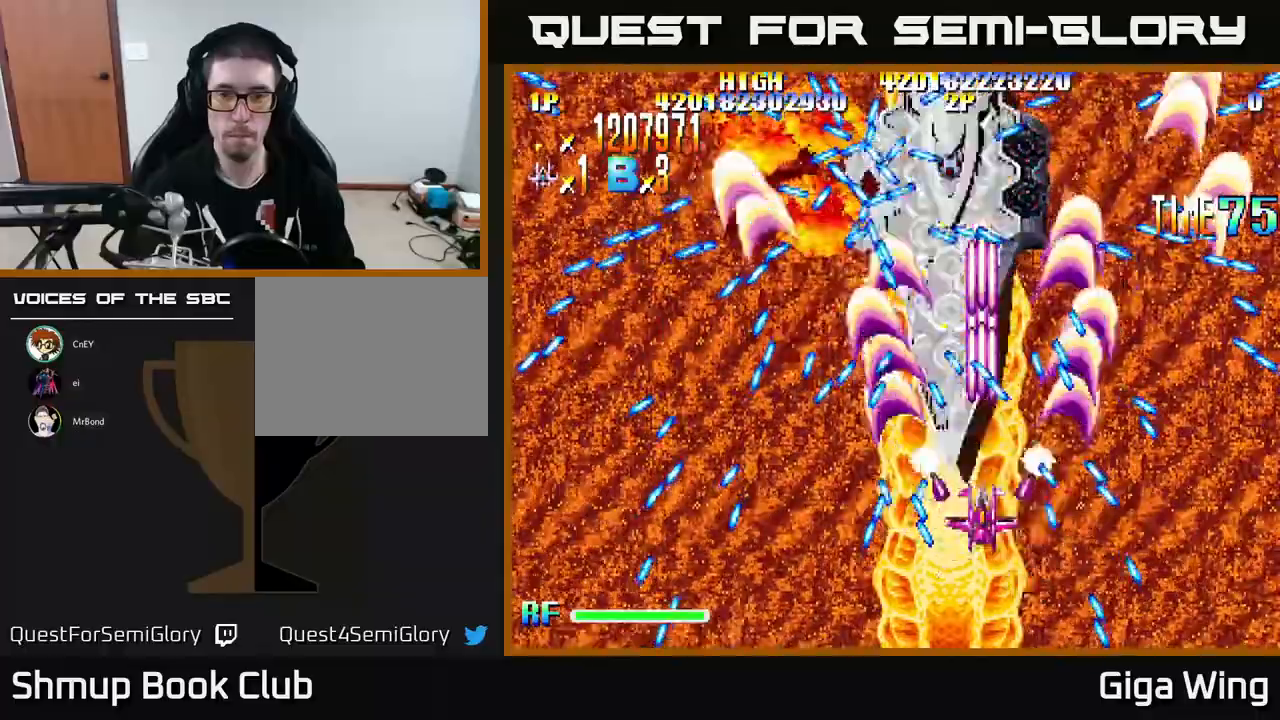
{"buttons": ["A", "DPAD_UP"], "left_stick": "center", "events": [[117, "DPAD_LEFT", "down"], [167, "DPAD_UP", "down"], [433, "DPAD_LEFT", "up"]]}
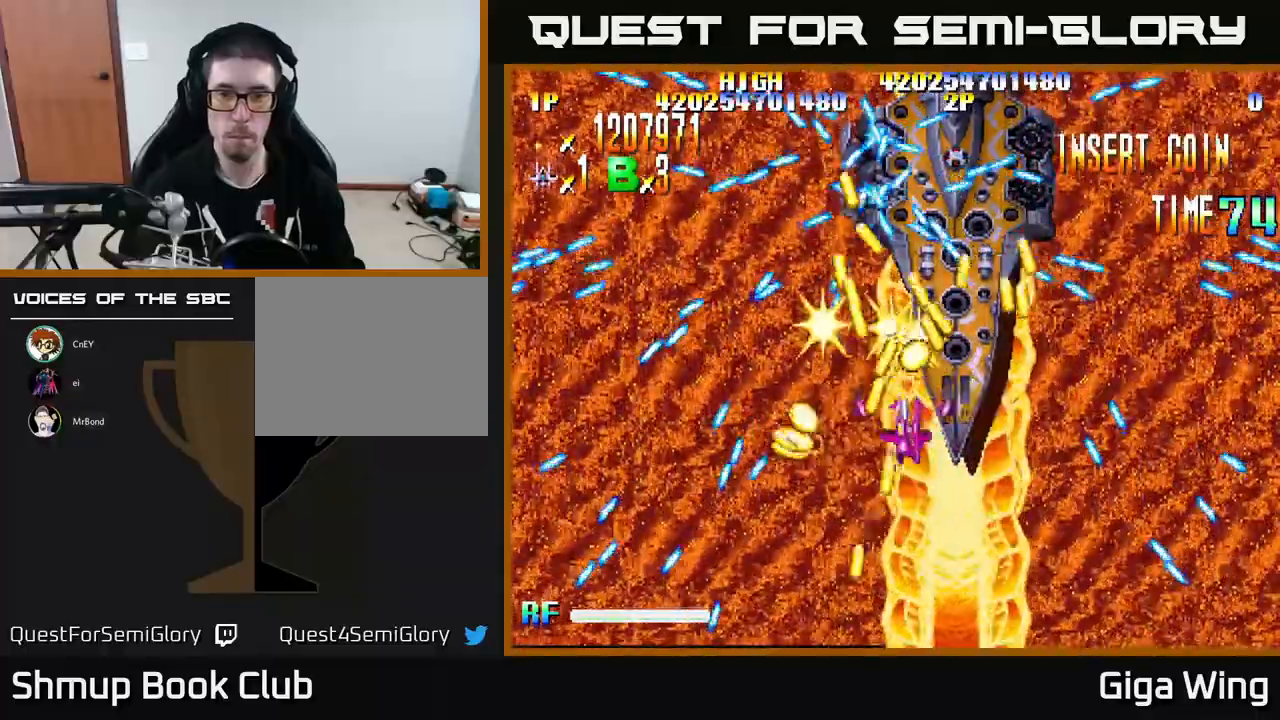
{"buttons": ["A", "DPAD_UP"], "left_stick": "center", "events": [[67, "DPAD_LEFT", "down"], [217, "DPAD_LEFT", "up"]]}
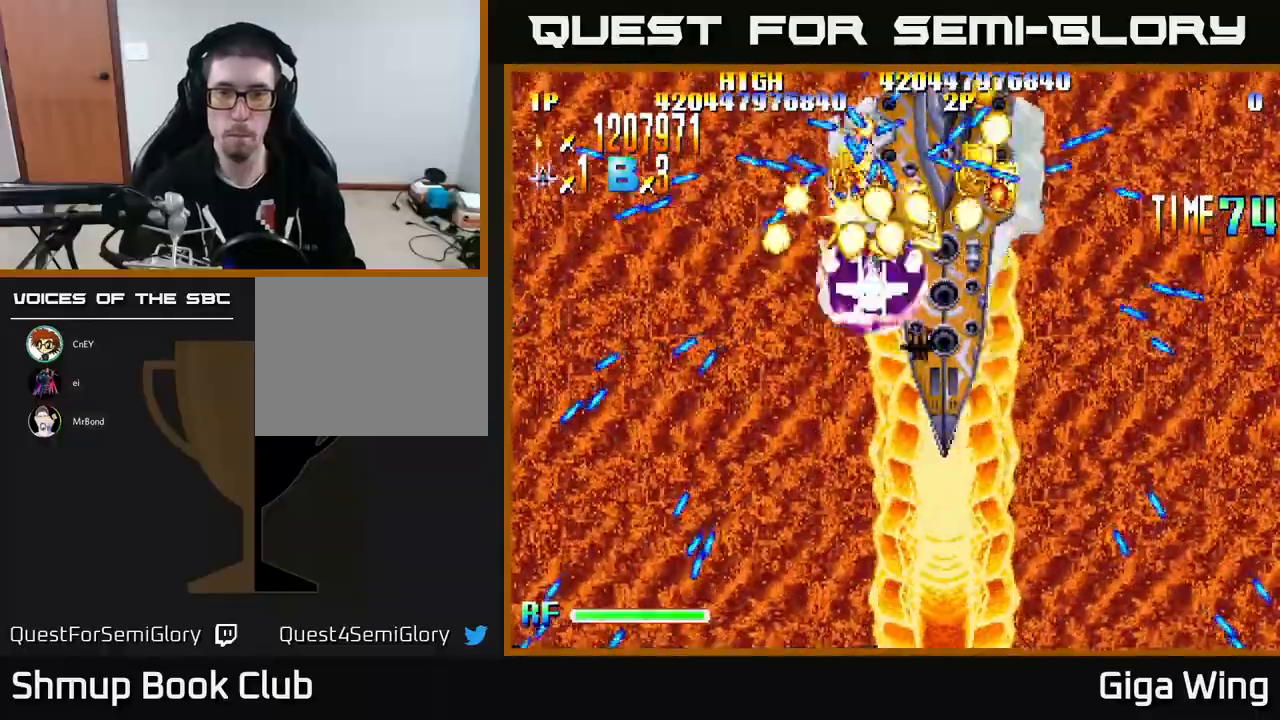
{"buttons": ["A"], "left_stick": "center", "events": [[100, "DPAD_UP", "up"]]}
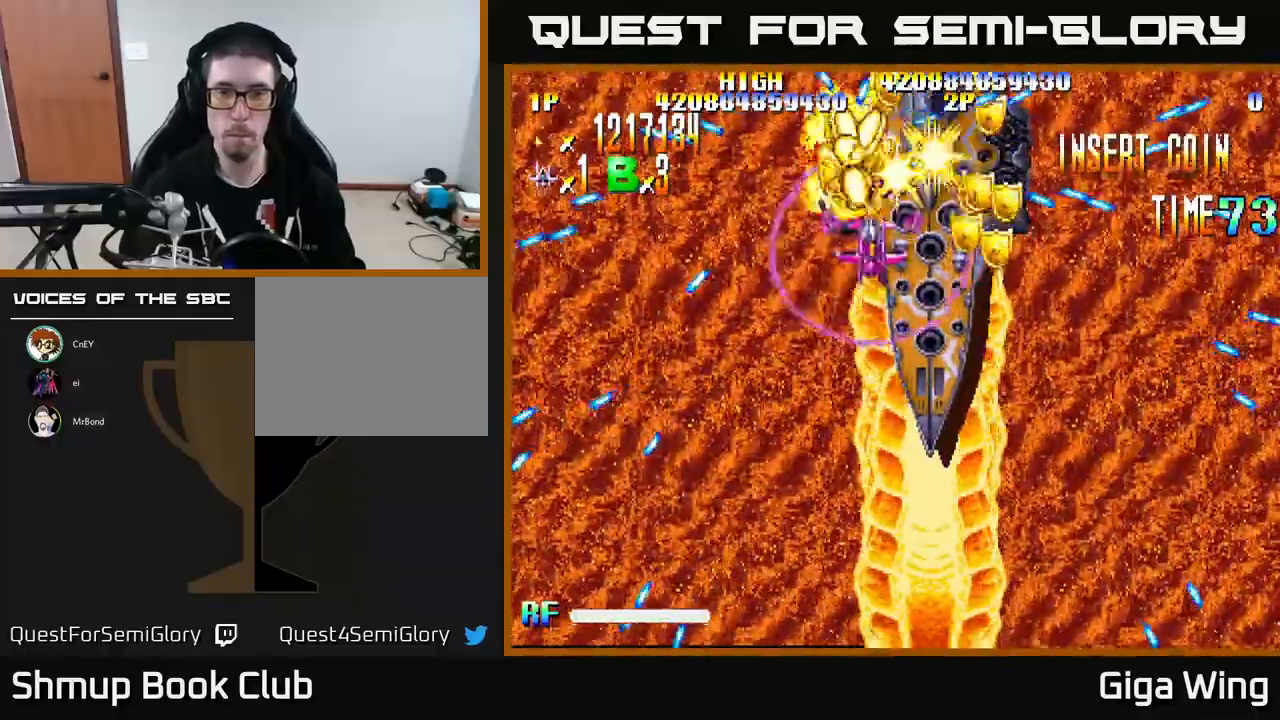
{"buttons": ["A", "R2", "DPAD_UP", "DPAD_RIGHT"], "left_stick": "center", "events": [[300, "DPAD_LEFT", "down"], [317, "DPAD_UP", "down"], [400, "R2", "down"], [450, "DPAD_LEFT", "up"], [483, "DPAD_RIGHT", "down"]]}
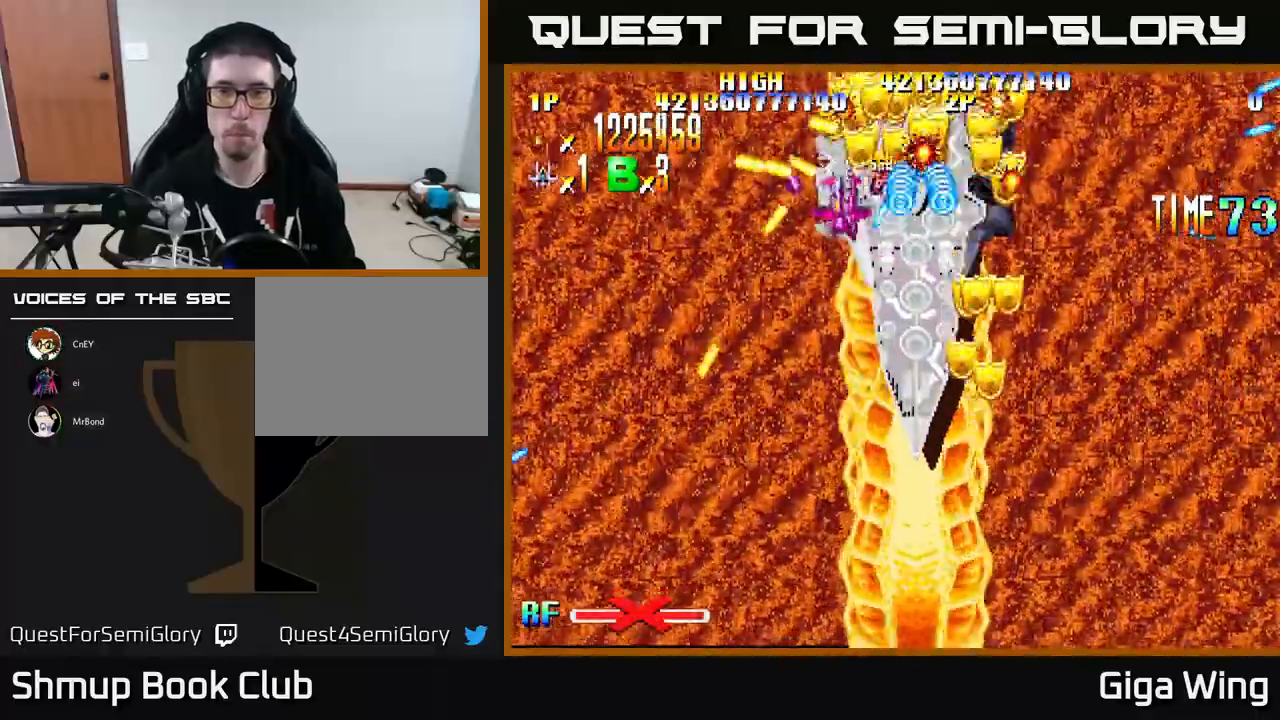
{"buttons": ["R2", "DPAD_DOWN"], "left_stick": "center"}
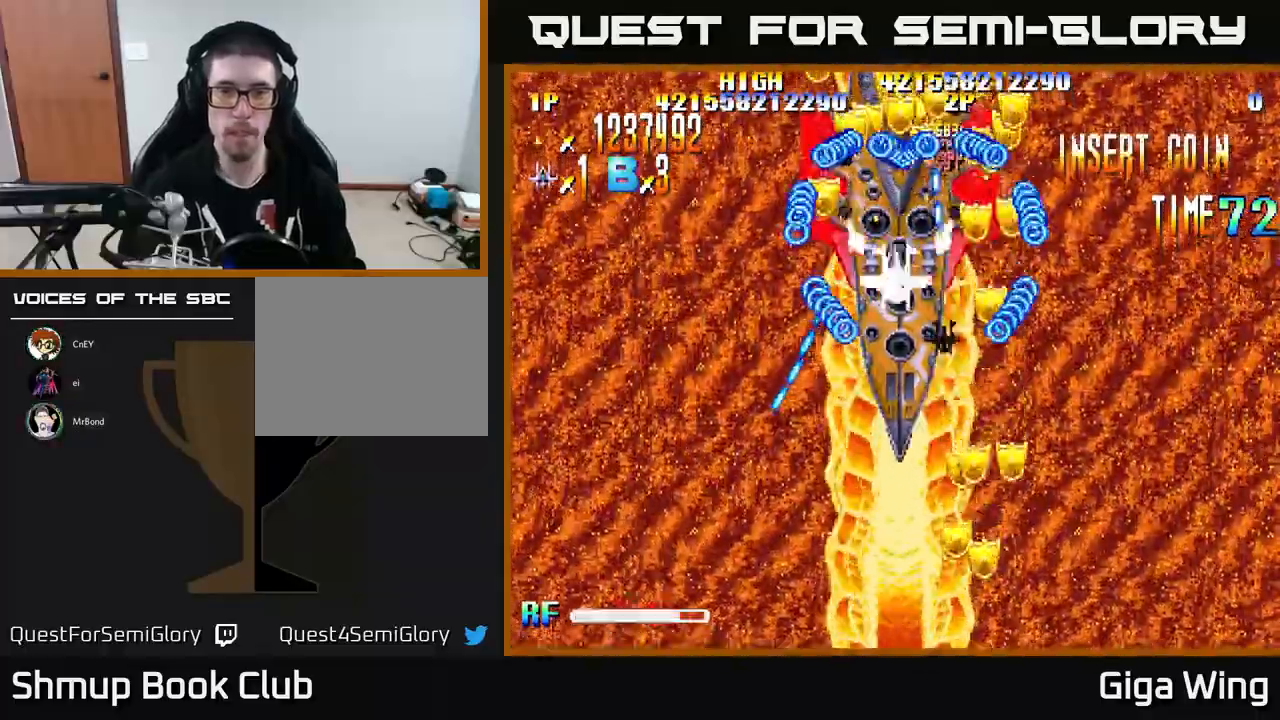
{"buttons": ["R2", "DPAD_DOWN"], "left_stick": "center", "events": [[67, "DPAD_RIGHT", "down"], [150, "DPAD_RIGHT", "up"], [250, "DPAD_LEFT", "down"], [317, "DPAD_DOWN", "up"], [417, "DPAD_DOWN", "down"], [450, "DPAD_LEFT", "up"]]}
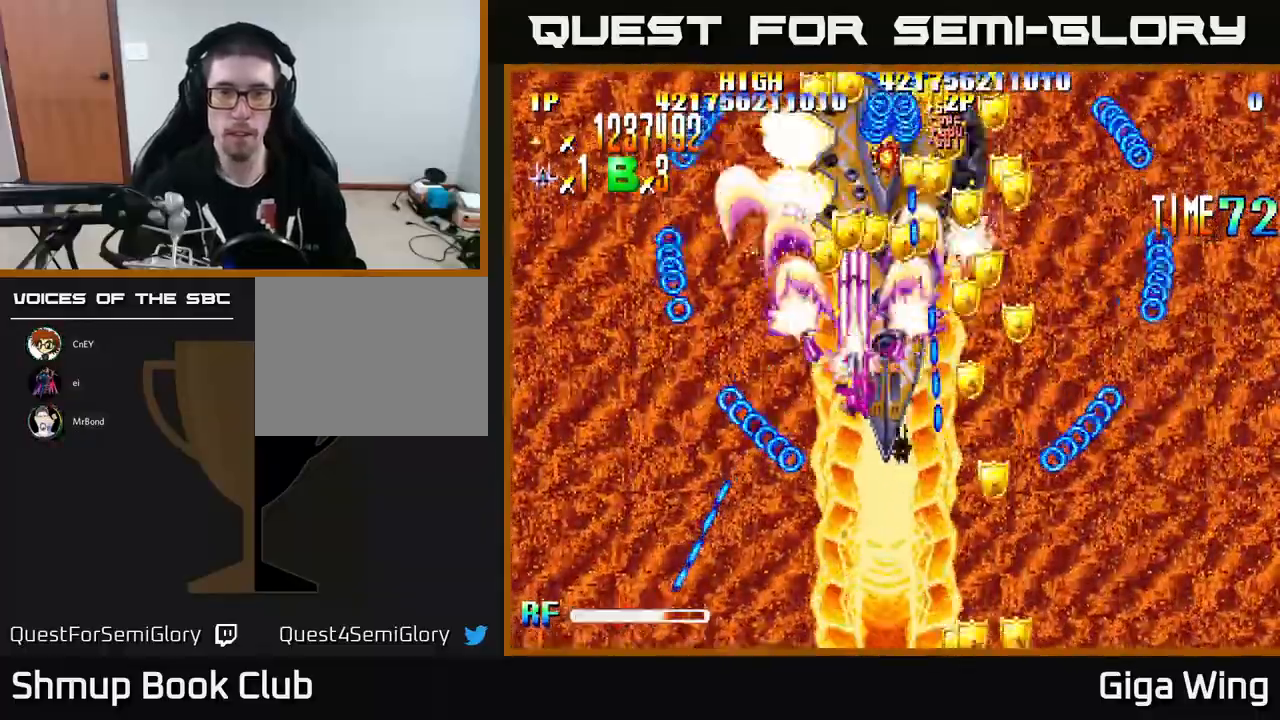
{"buttons": ["R2", "DPAD_DOWN", "DPAD_RIGHT"], "left_stick": "center", "events": [[167, "DPAD_DOWN", "up"], [183, "DPAD_LEFT", "down"], [200, "DPAD_UP", "down"], [250, "DPAD_LEFT", "up"], [317, "DPAD_RIGHT", "down"], [317, "DPAD_UP", "up"], [400, "DPAD_DOWN", "down"]]}
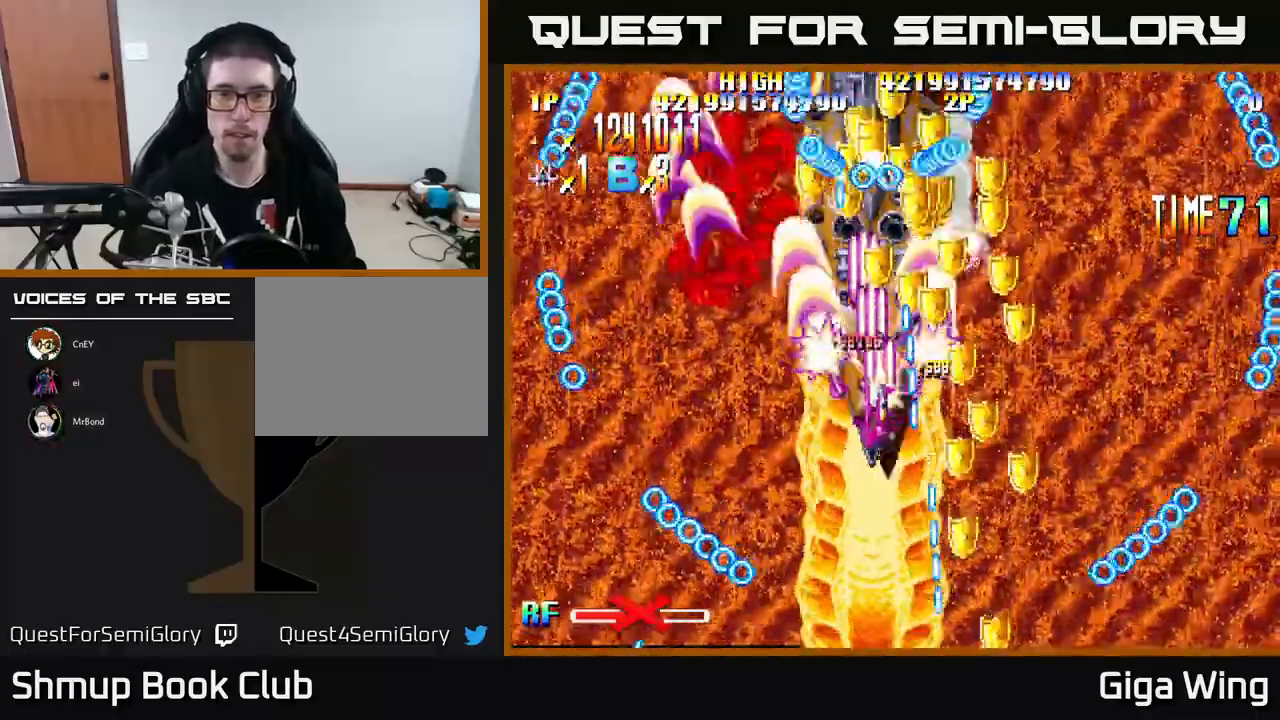
{"buttons": ["R2", "DPAD_RIGHT"], "left_stick": "center", "events": [[67, "DPAD_RIGHT", "up"], [83, "DPAD_DOWN", "up"], [117, "DPAD_LEFT", "down"], [200, "DPAD_DOWN", "down"], [317, "DPAD_LEFT", "up"], [417, "DPAD_DOWN", "up"], [483, "DPAD_RIGHT", "down"]]}
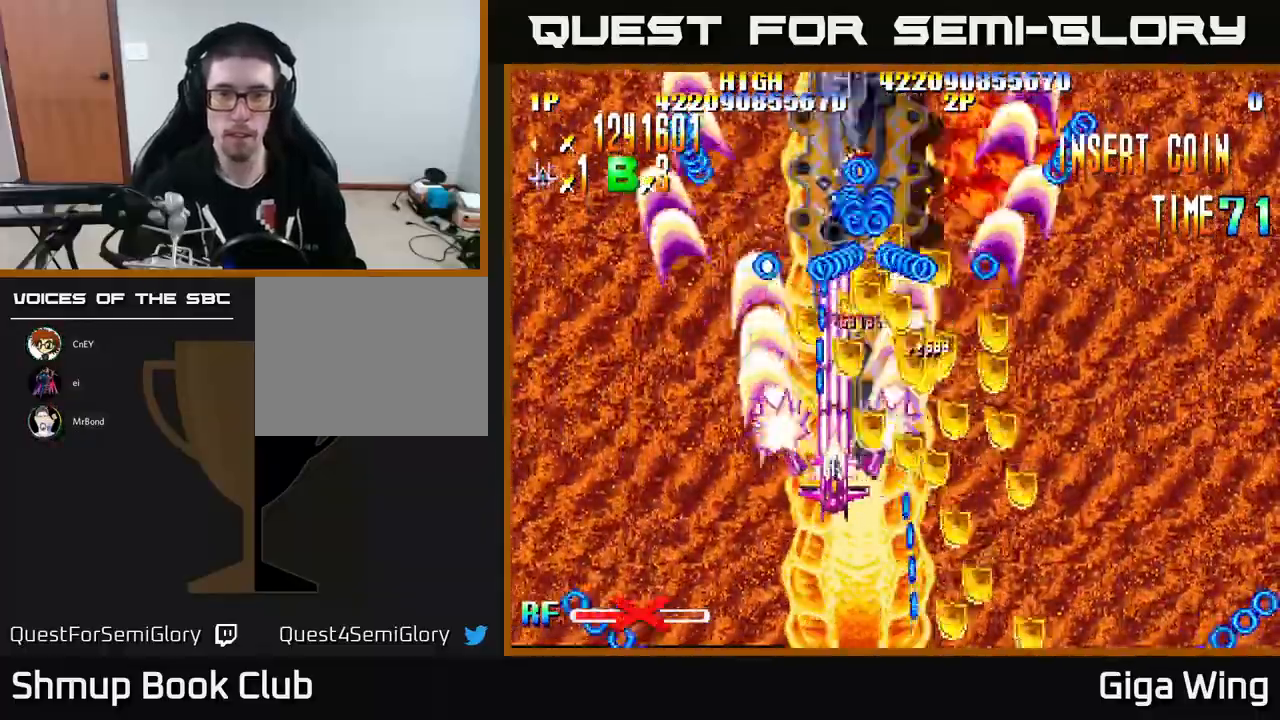
{"buttons": ["R2"], "left_stick": "center", "events": [[33, "DPAD_DOWN", "down"], [117, "DPAD_DOWN", "up"], [167, "DPAD_UP", "down"], [217, "DPAD_UP", "up"], [250, "DPAD_DOWN", "down"], [250, "DPAD_RIGHT", "up"], [333, "DPAD_LEFT", "down"], [383, "DPAD_DOWN", "up"], [467, "DPAD_LEFT", "up"]]}
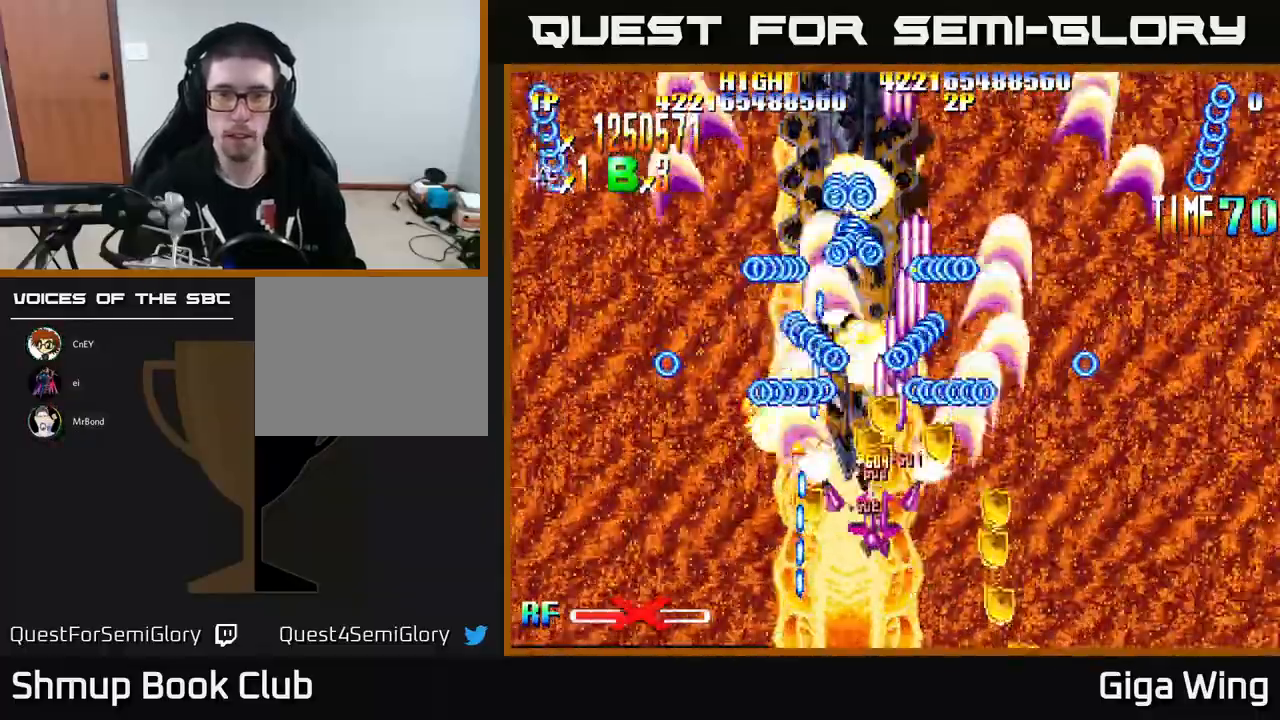
{"buttons": ["R2"], "left_stick": "center", "events": [[17, "DPAD_RIGHT", "down"], [50, "DPAD_RIGHT", "up"]]}
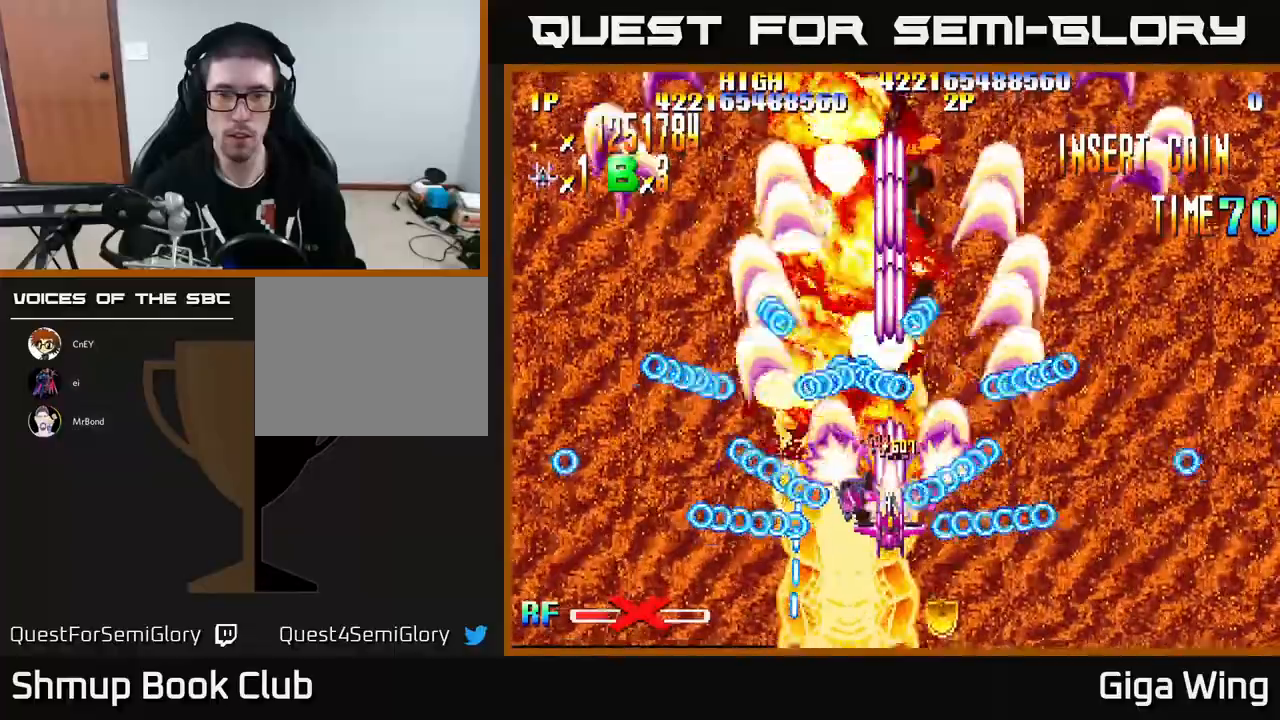
{"buttons": ["R2", "DPAD_RIGHT"], "left_stick": "center", "events": [[150, "DPAD_RIGHT", "down"], [183, "R2", "up"], [267, "R2", "down"]]}
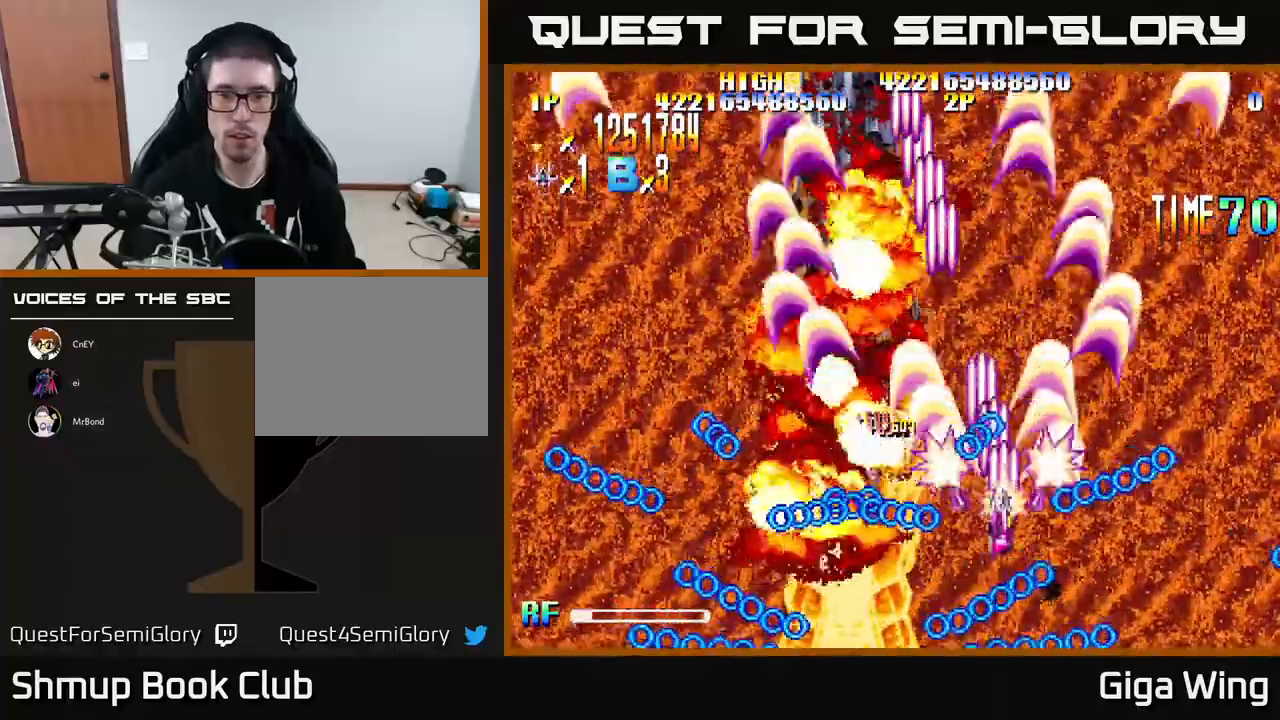
{"buttons": ["R2", "DPAD_DOWN", "DPAD_LEFT"], "left_stick": "center", "events": [[17, "DPAD_RIGHT", "up"], [17, "DPAD_UP", "down"], [50, "DPAD_LEFT", "down"], [50, "DPAD_UP", "up"], [100, "DPAD_DOWN", "down"], [233, "DPAD_DOWN", "up"], [367, "DPAD_DOWN", "down"]]}
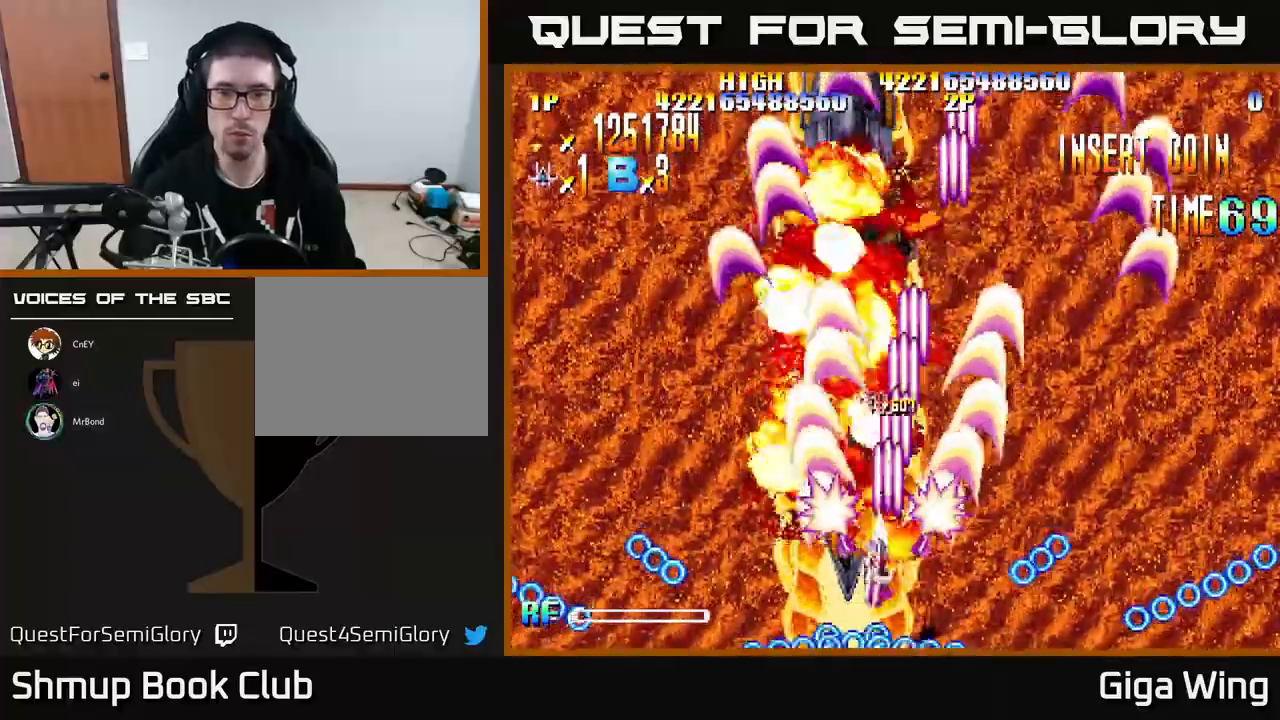
{"buttons": ["R2"], "left_stick": "center", "events": [[17, "DPAD_DOWN", "up"], [50, "DPAD_UP", "down"], [117, "DPAD_LEFT", "up"], [233, "DPAD_UP", "up"]]}
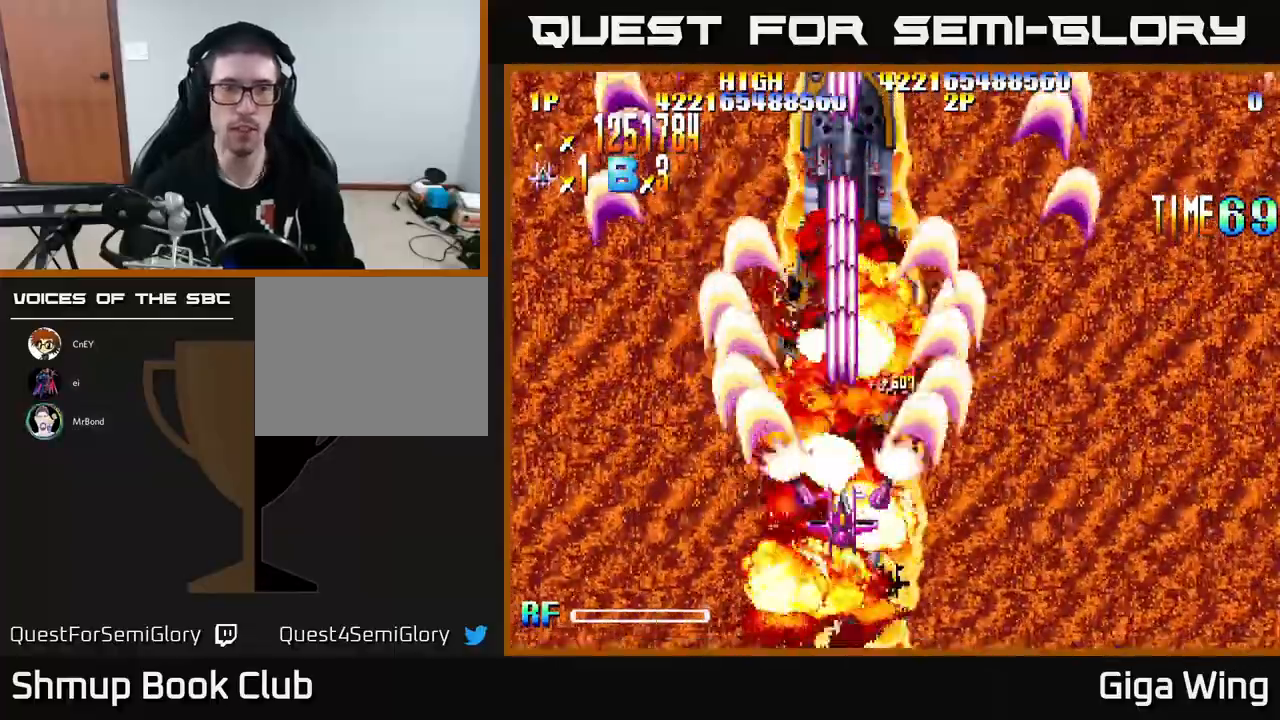
{"buttons": ["R2", "DPAD_DOWN", "DPAD_RIGHT"], "left_stick": "center", "events": [[250, "DPAD_DOWN", "down"], [467, "DPAD_RIGHT", "down"]]}
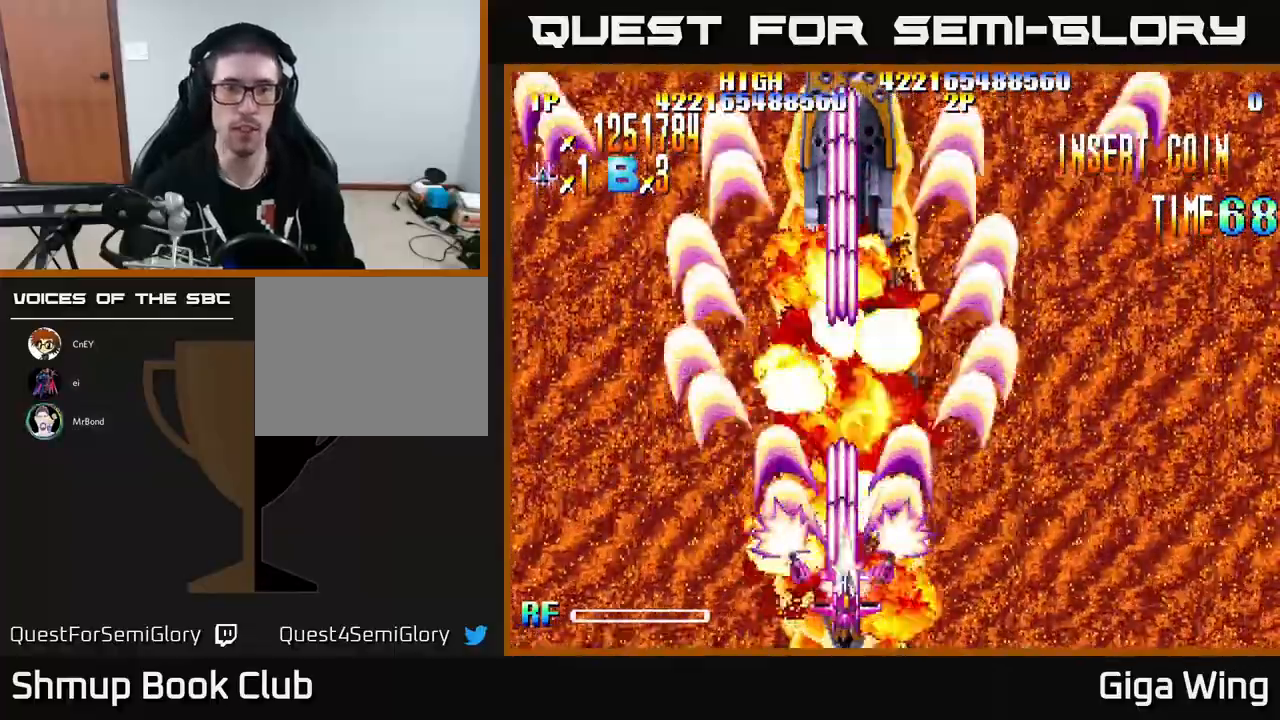
{"buttons": ["R2", "DPAD_UP", "DPAD_LEFT"], "left_stick": "center", "events": [[50, "DPAD_DOWN", "up"], [200, "DPAD_RIGHT", "up"], [217, "DPAD_UP", "down"], [300, "DPAD_LEFT", "down"]]}
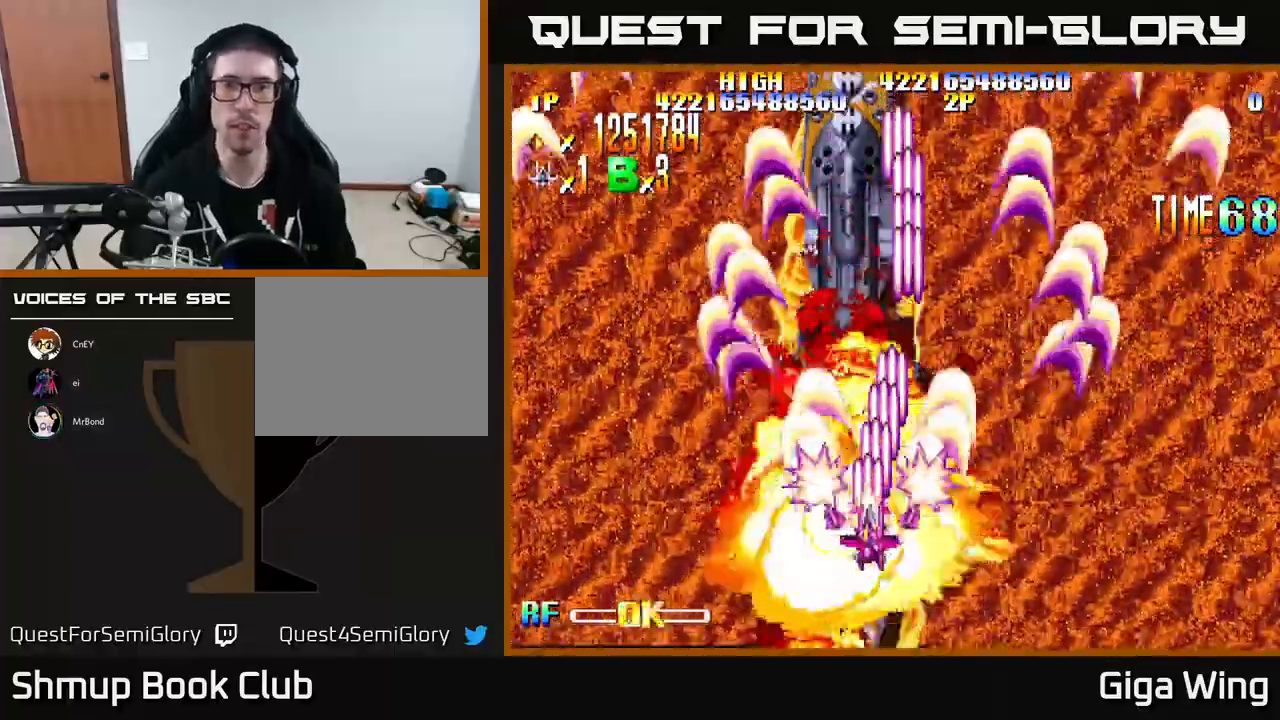
{"buttons": ["R2", "DPAD_RIGHT"], "left_stick": "center", "events": [[200, "DPAD_LEFT", "up"], [250, "DPAD_UP", "up"], [317, "DPAD_RIGHT", "down"]]}
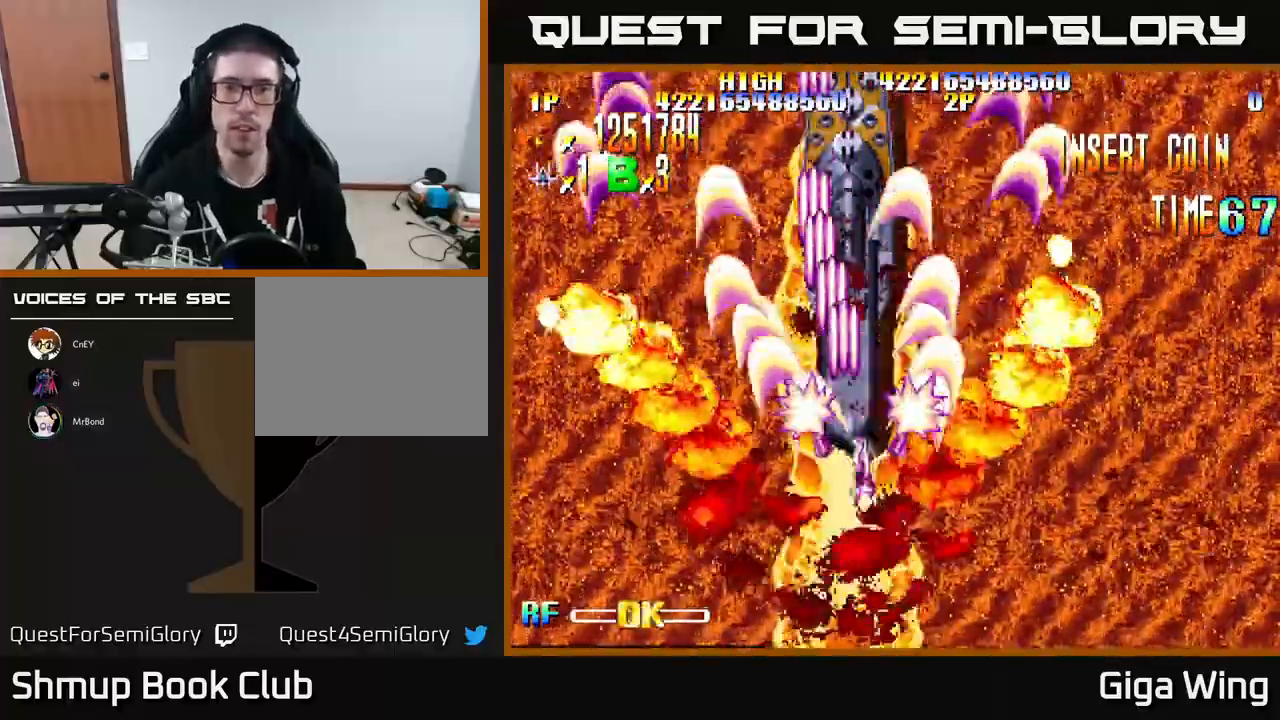
{"buttons": ["R2"], "left_stick": "center", "events": [[33, "DPAD_RIGHT", "up"]]}
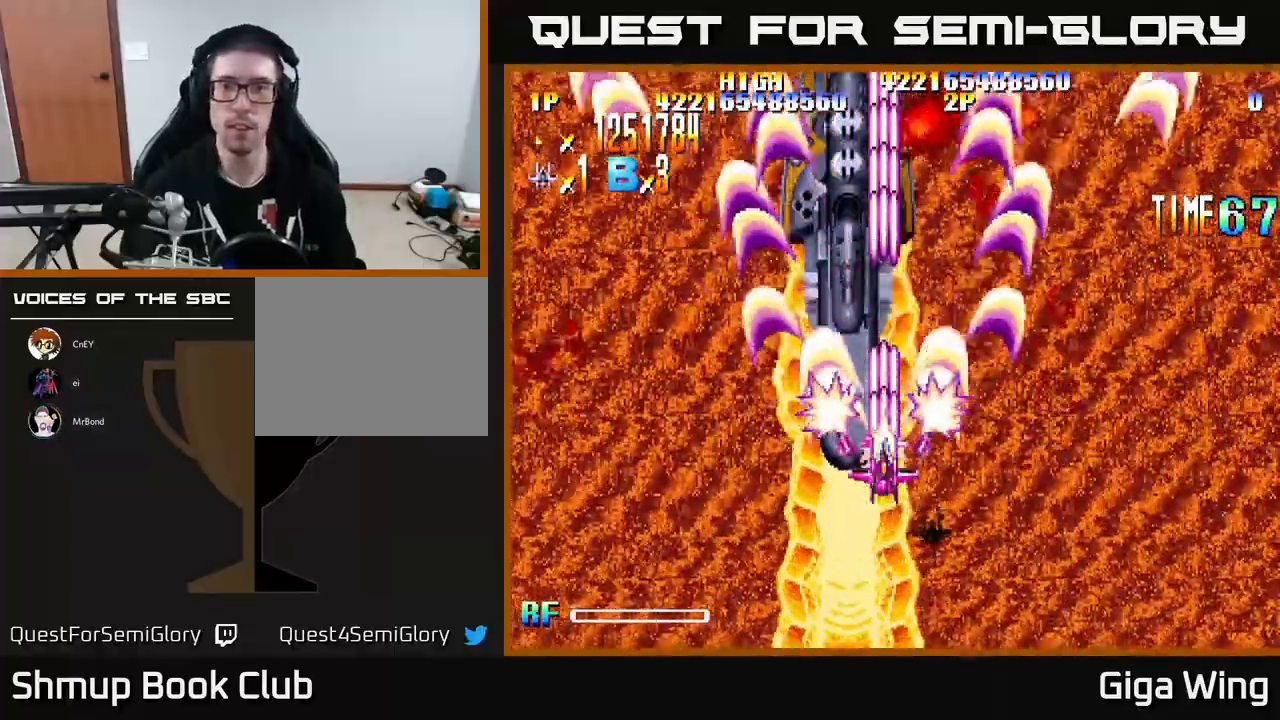
{"buttons": ["R2", "DPAD_DOWN", "DPAD_RIGHT"], "left_stick": "center", "events": [[150, "DPAD_DOWN", "down"], [417, "DPAD_RIGHT", "down"]]}
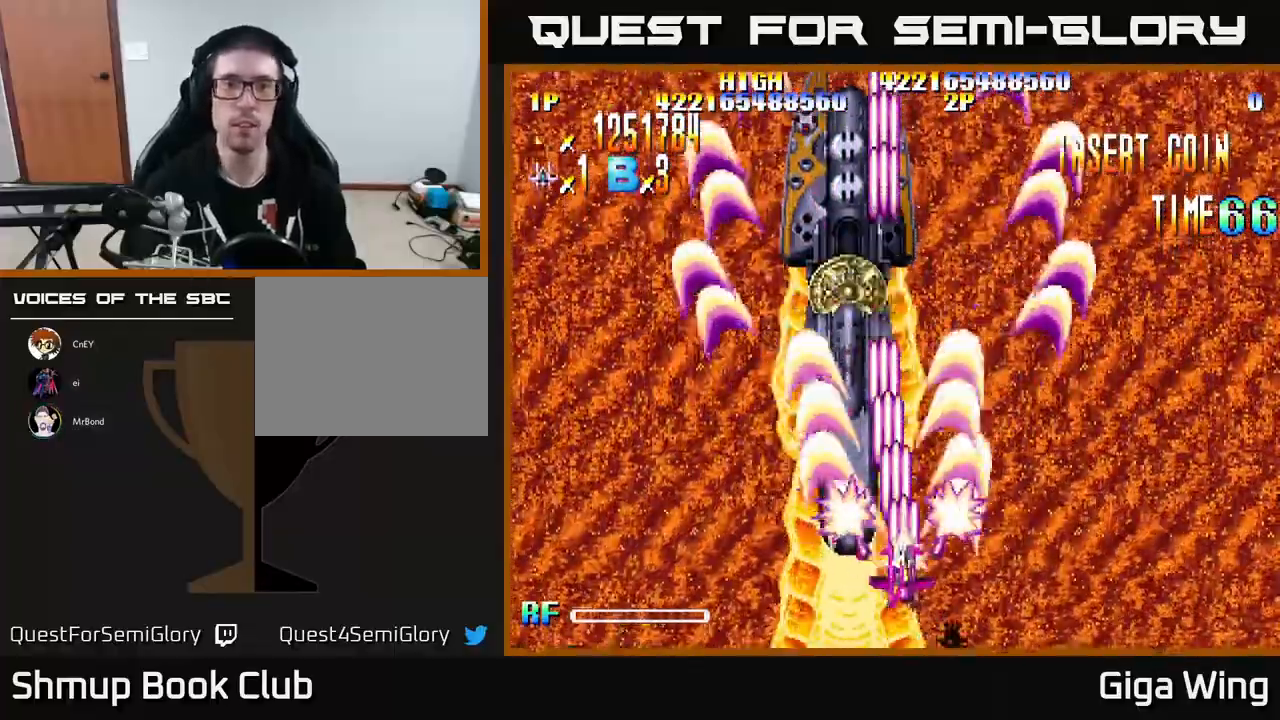
{"buttons": ["R2", "DPAD_UP", "DPAD_LEFT"], "left_stick": "center", "events": [[33, "DPAD_DOWN", "up"], [167, "DPAD_RIGHT", "up"], [200, "DPAD_UP", "down"], [233, "DPAD_LEFT", "down"]]}
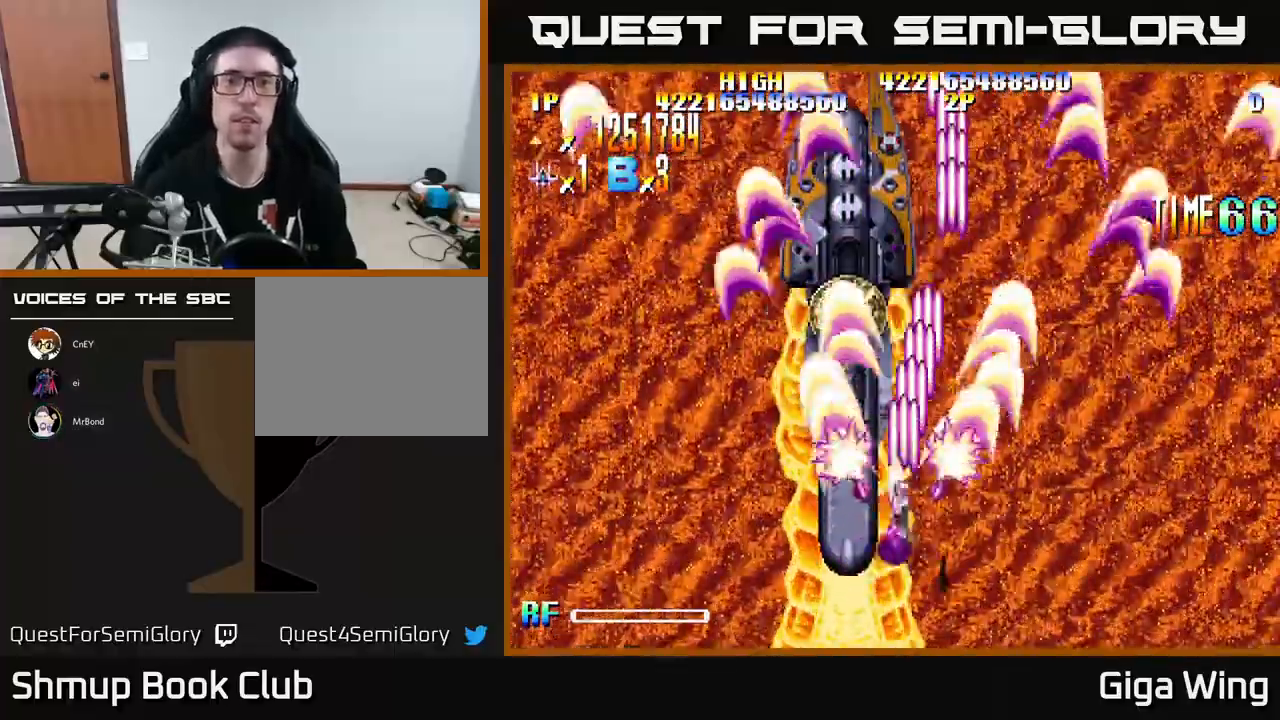
{"buttons": ["R2", "DPAD_DOWN", "DPAD_RIGHT"], "left_stick": "center", "events": [[233, "DPAD_UP", "up"], [317, "DPAD_DOWN", "down"], [317, "DPAD_LEFT", "up"], [417, "DPAD_RIGHT", "down"]]}
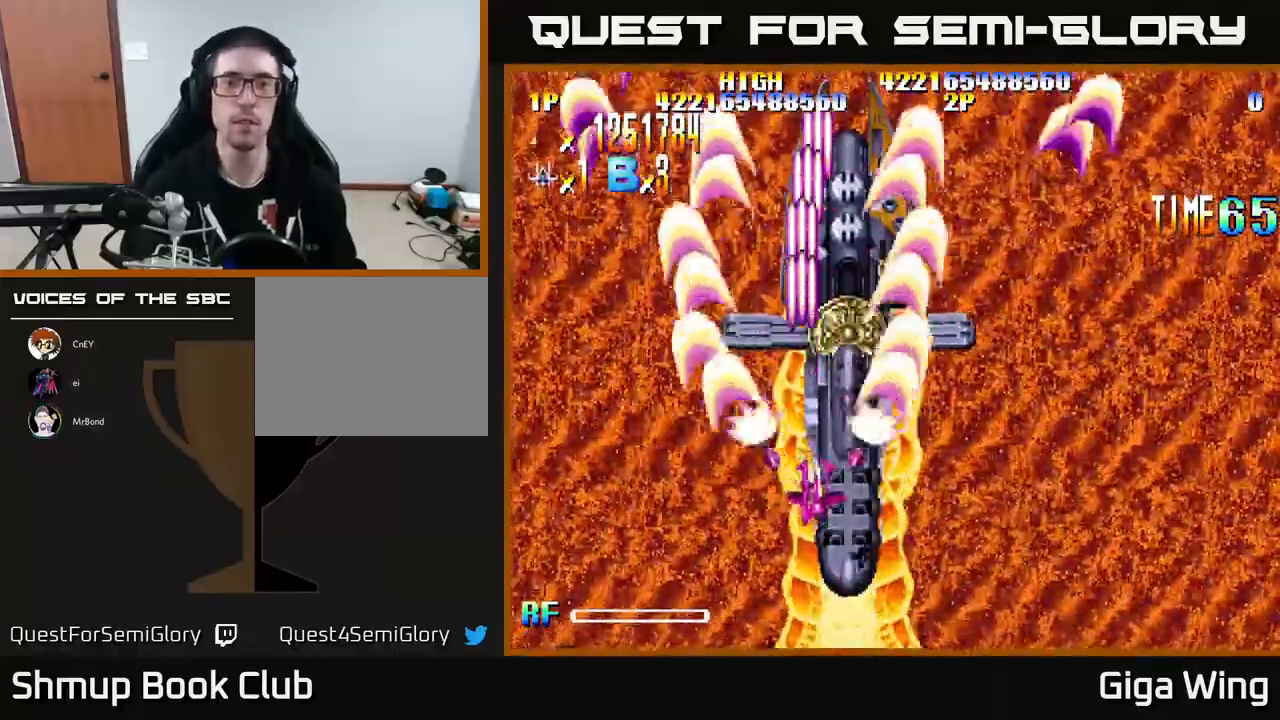
{"buttons": ["R2", "DPAD_UP"], "left_stick": "center", "events": [[167, "DPAD_RIGHT", "up"], [333, "DPAD_DOWN", "up"], [367, "DPAD_LEFT", "down"], [400, "DPAD_UP", "down"], [450, "DPAD_LEFT", "up"]]}
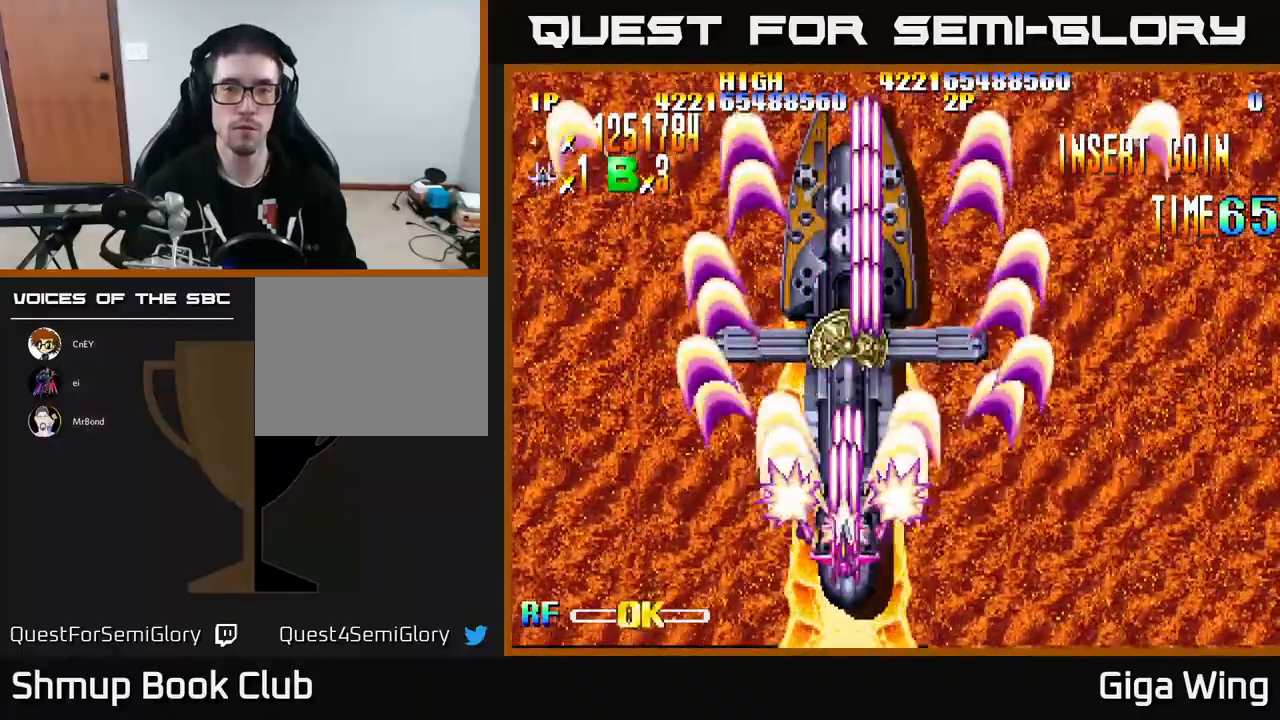
{"buttons": ["R2"], "left_stick": "center", "events": [[133, "DPAD_UP", "up"]]}
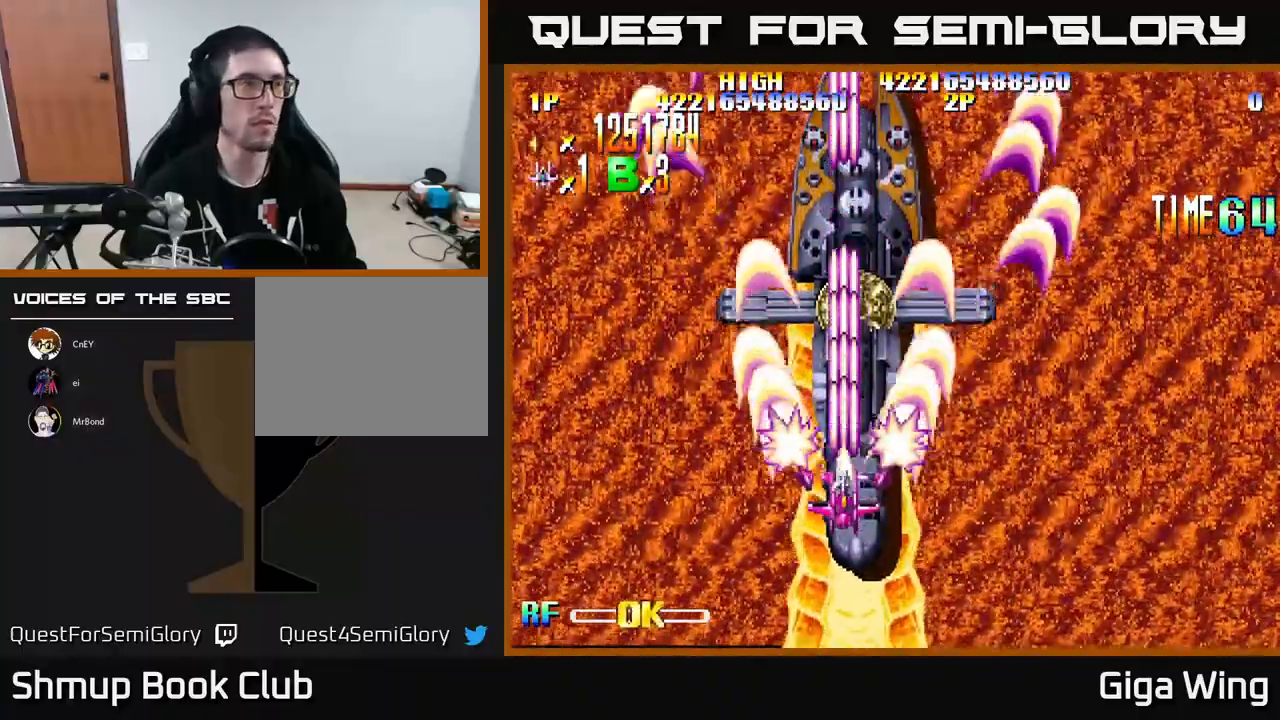
{"buttons": ["R2", "DPAD_DOWN"], "left_stick": "center", "events": [[250, "DPAD_DOWN", "down"]]}
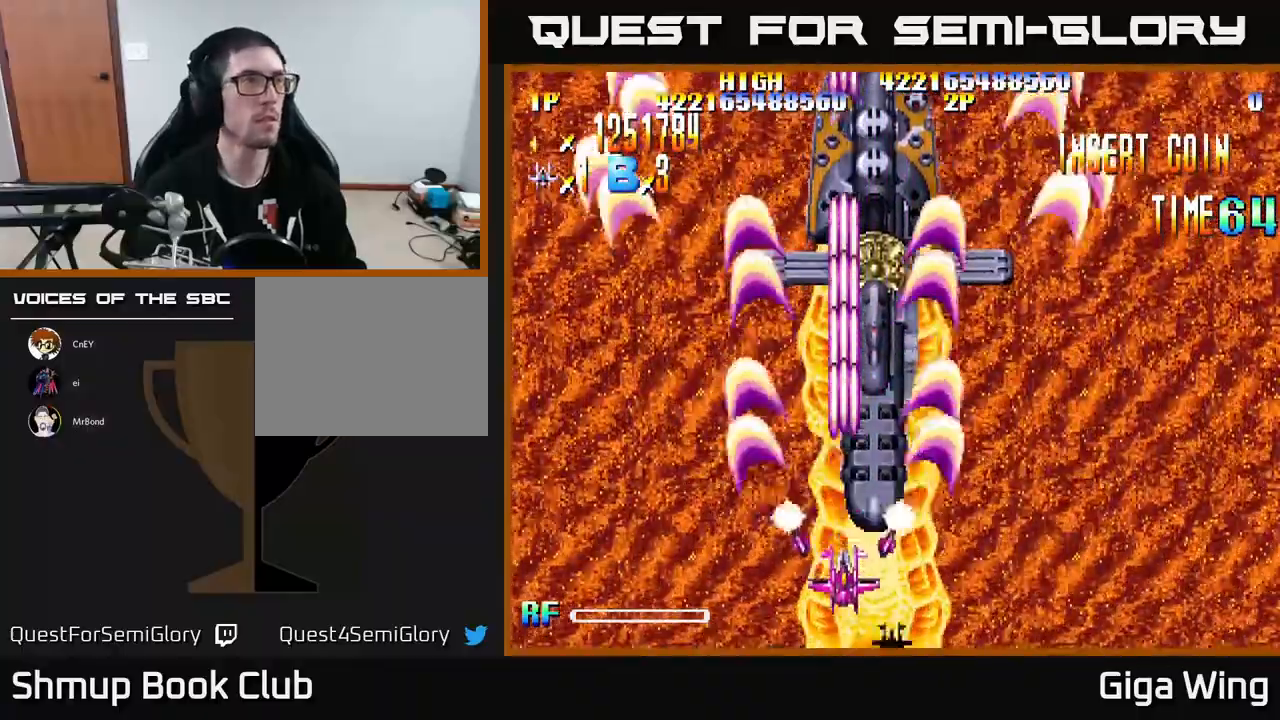
{"buttons": ["R2", "DPAD_UP"], "left_stick": "center", "events": [[183, "DPAD_DOWN", "up"], [317, "DPAD_UP", "down"]]}
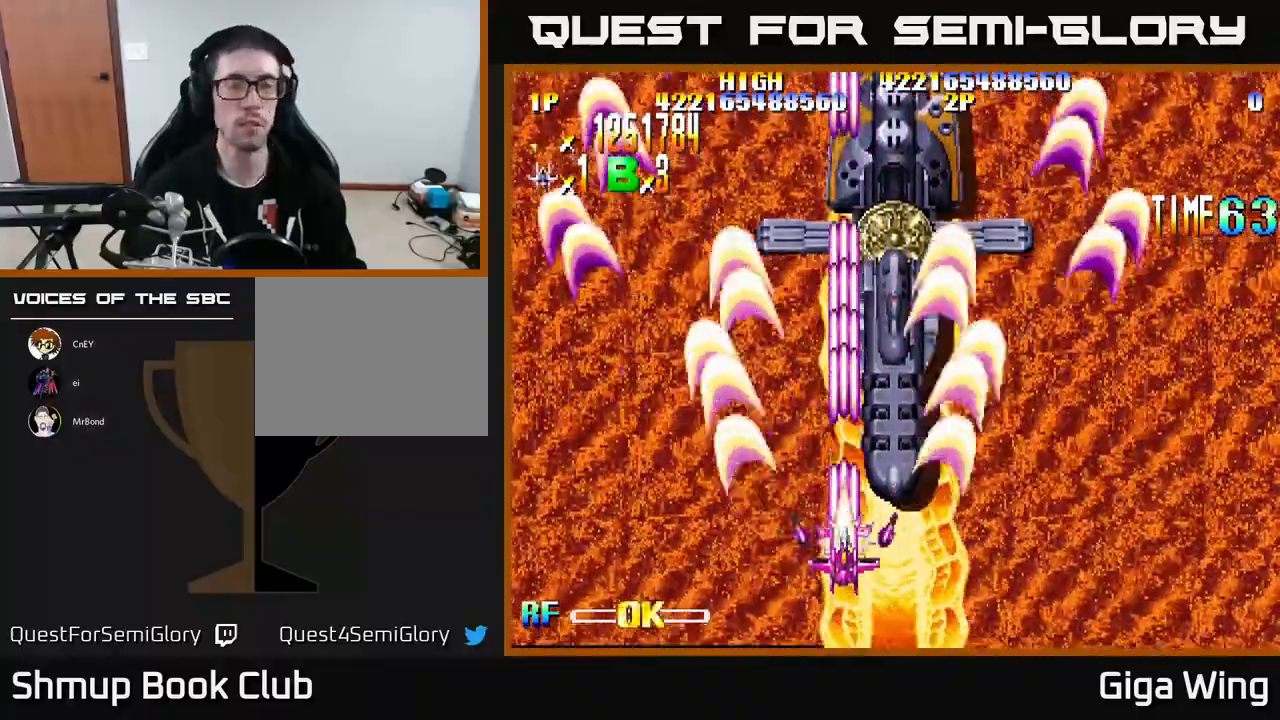
{"buttons": ["R2", "DPAD_RIGHT"], "left_stick": "center", "events": [[300, "DPAD_UP", "up"], [333, "DPAD_RIGHT", "down"]]}
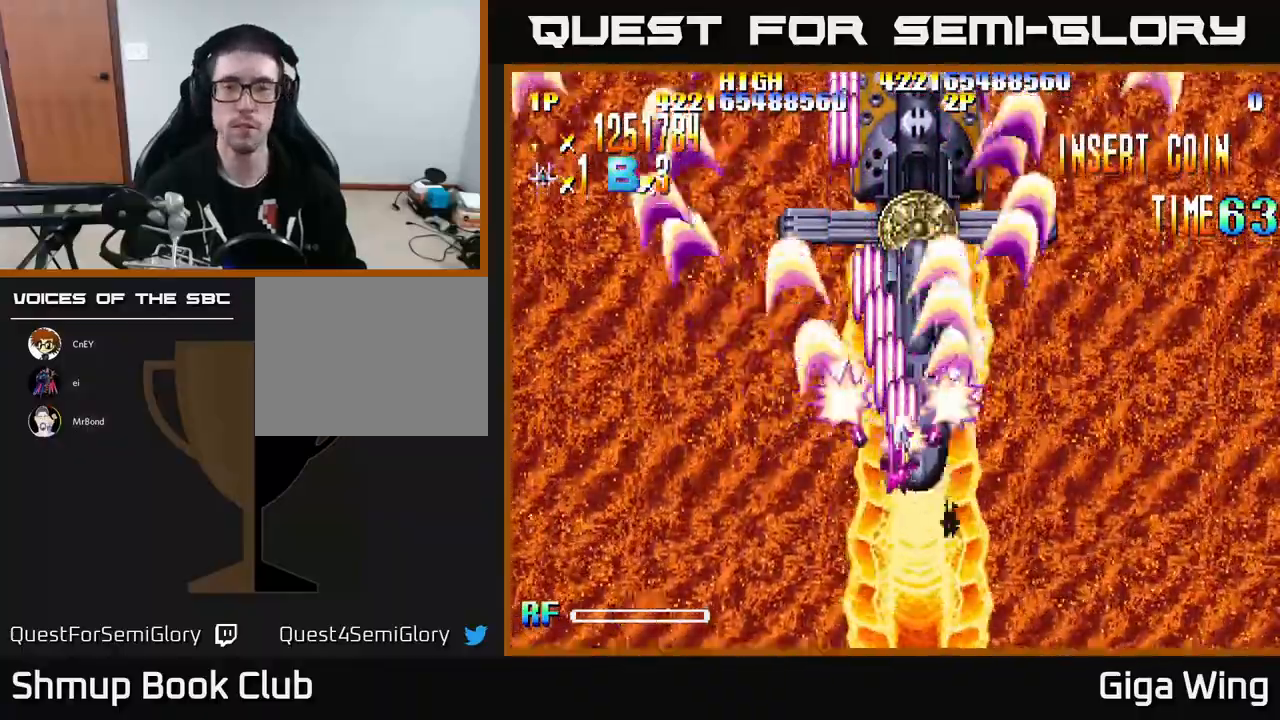
{"buttons": ["R2", "DPAD_UP"], "left_stick": "center", "events": [[83, "DPAD_DOWN", "down"], [167, "DPAD_RIGHT", "up"], [250, "DPAD_DOWN", "up"], [300, "DPAD_LEFT", "down"], [317, "DPAD_UP", "down"], [383, "DPAD_LEFT", "up"]]}
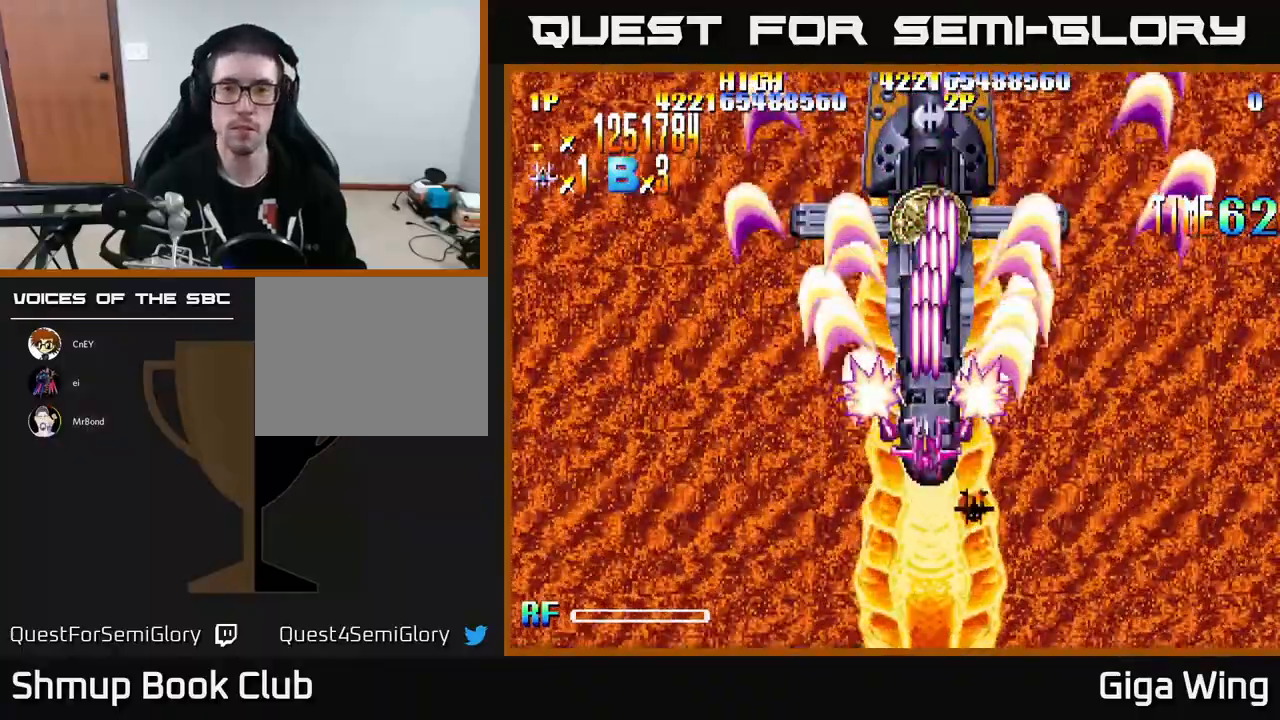
{"buttons": ["R2"], "left_stick": "center", "events": [[233, "DPAD_UP", "up"]]}